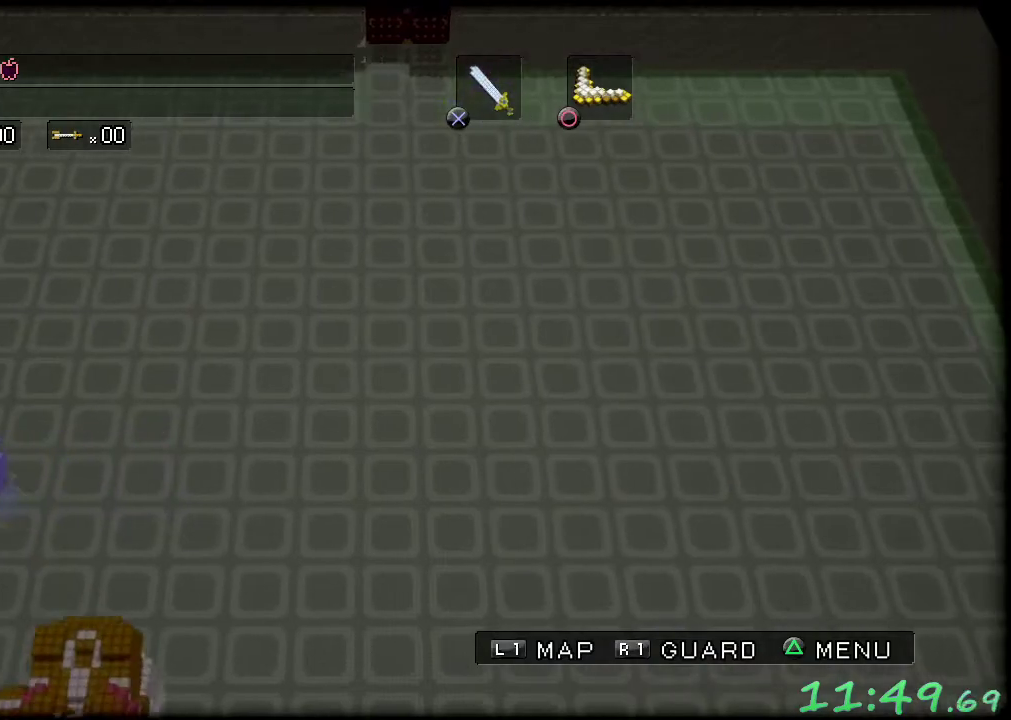
Gameplay with a controller (Xbox layout); each line is a JSON object with the inputs held at the frame after it. "events" lists button and stick changes between this image and that frame as [ms after this image, input, new state], when the widget could be followed in between. Not read: L3 R3.
{"buttons": [], "left_stick": "down-left", "events": [[67, "left_stick", "down-left"]]}
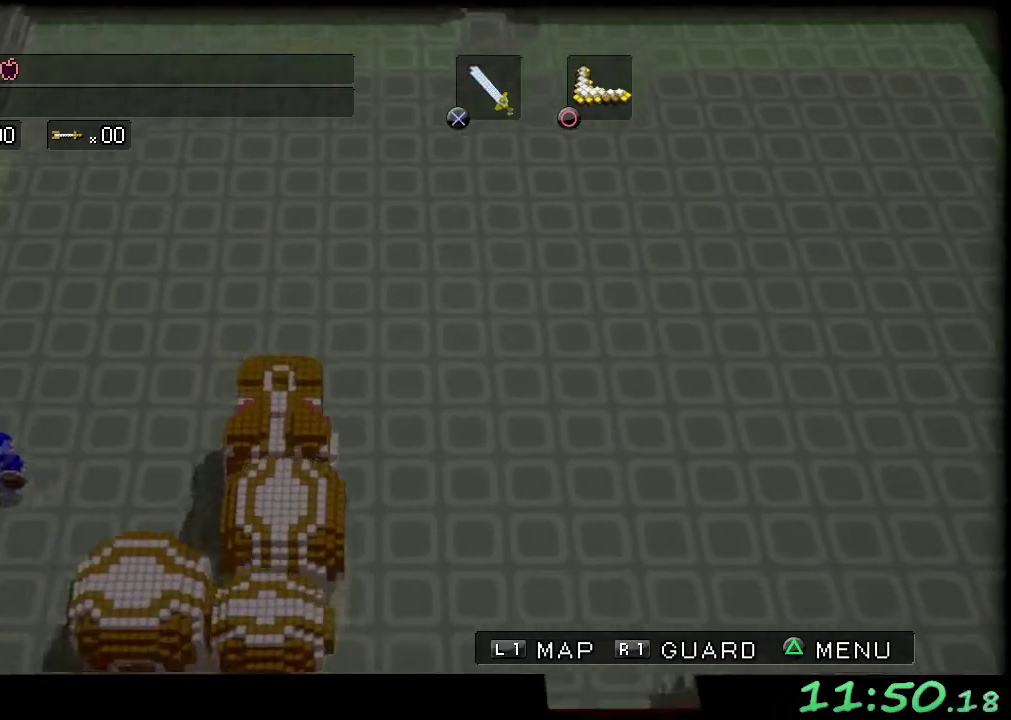
{"buttons": [], "left_stick": "right", "events": [[33, "left_stick", "down"], [200, "left_stick", "down-right"], [433, "left_stick", "right"]]}
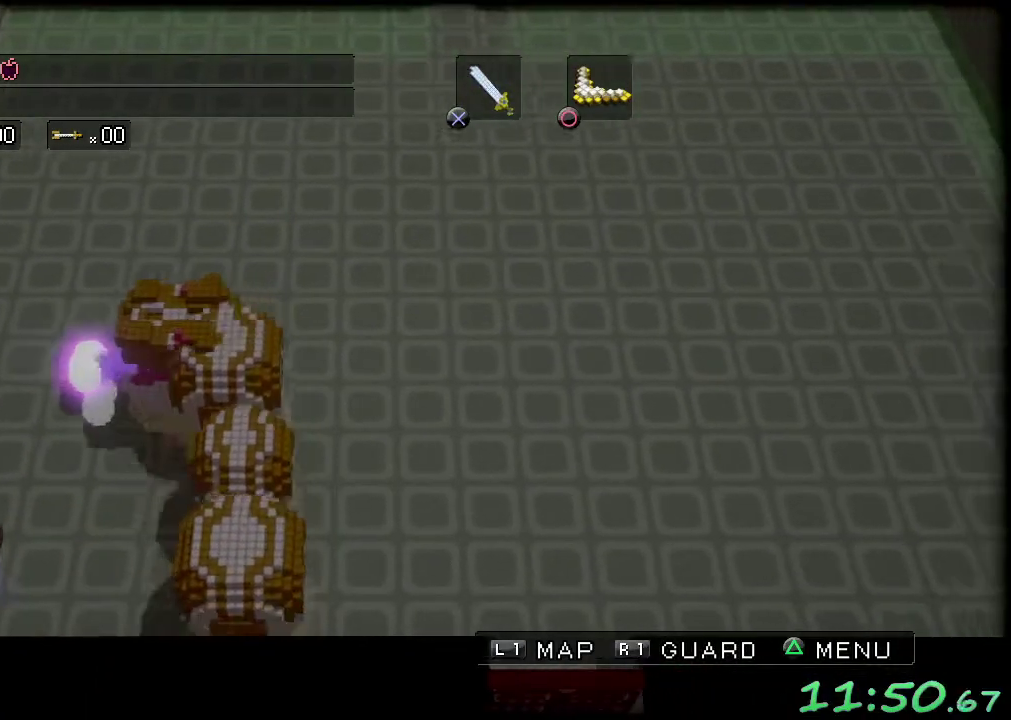
{"buttons": [], "left_stick": "right", "events": []}
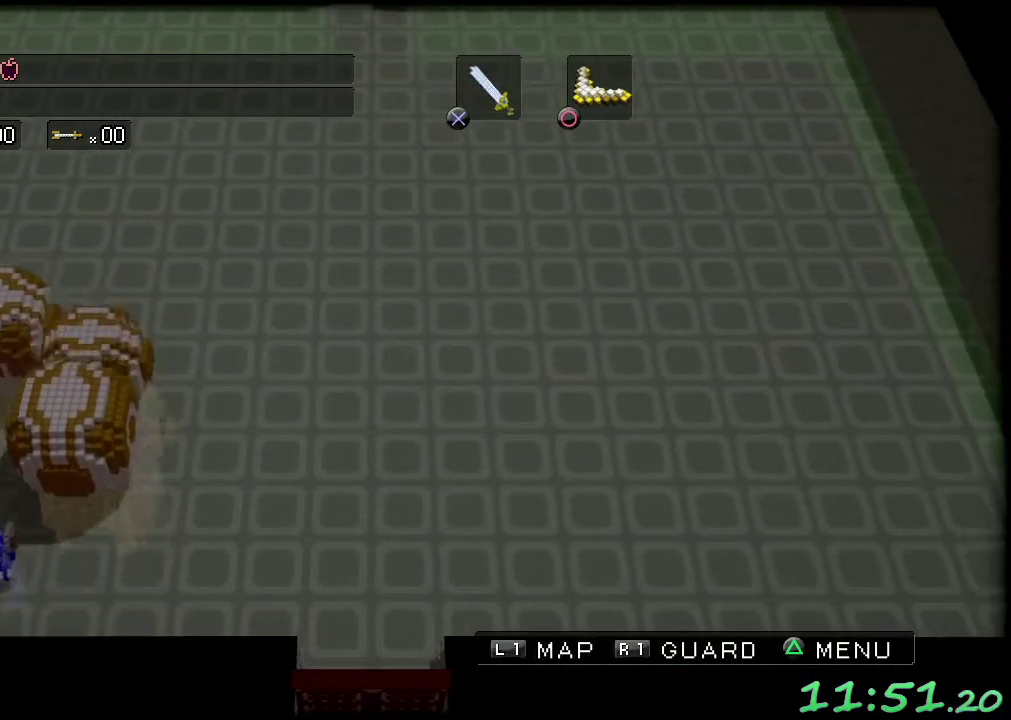
{"buttons": [], "left_stick": "up-right", "events": [[333, "left_stick", "up-right"]]}
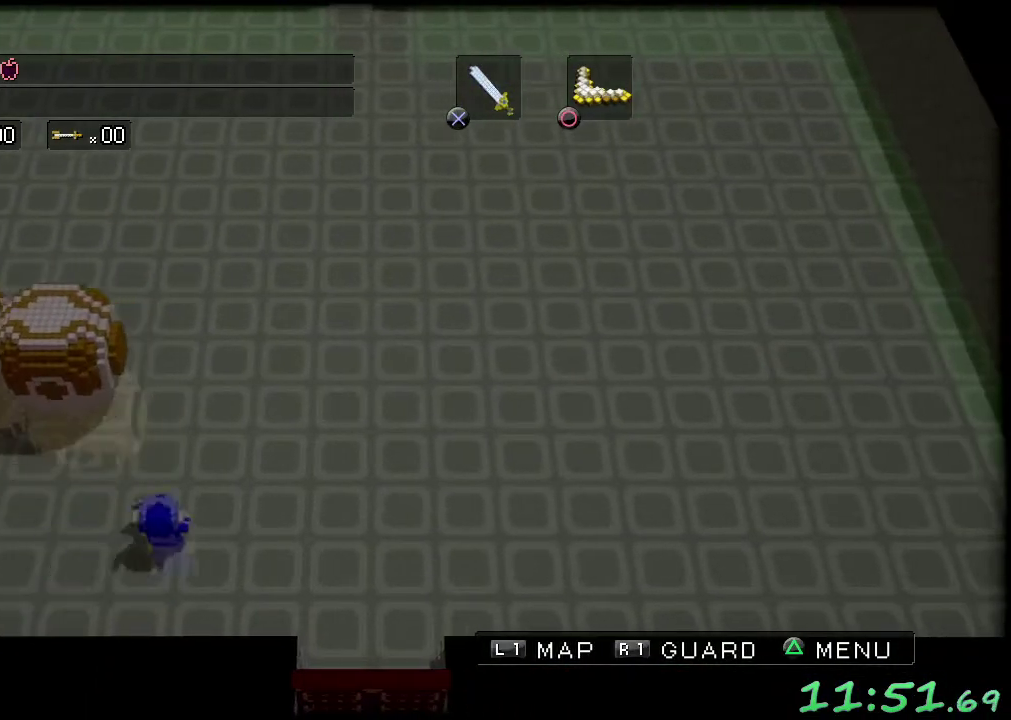
{"buttons": [], "left_stick": "up-left", "events": [[250, "left_stick", "up"], [400, "left_stick", "up-left"]]}
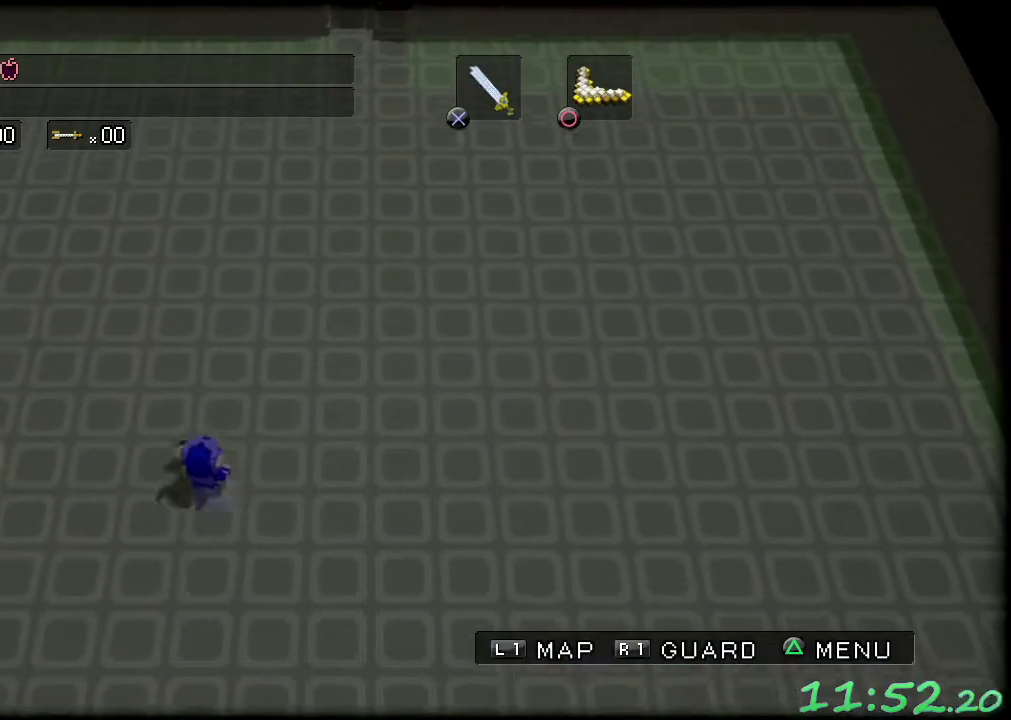
{"buttons": [], "left_stick": "left", "events": [[400, "left_stick", "left"]]}
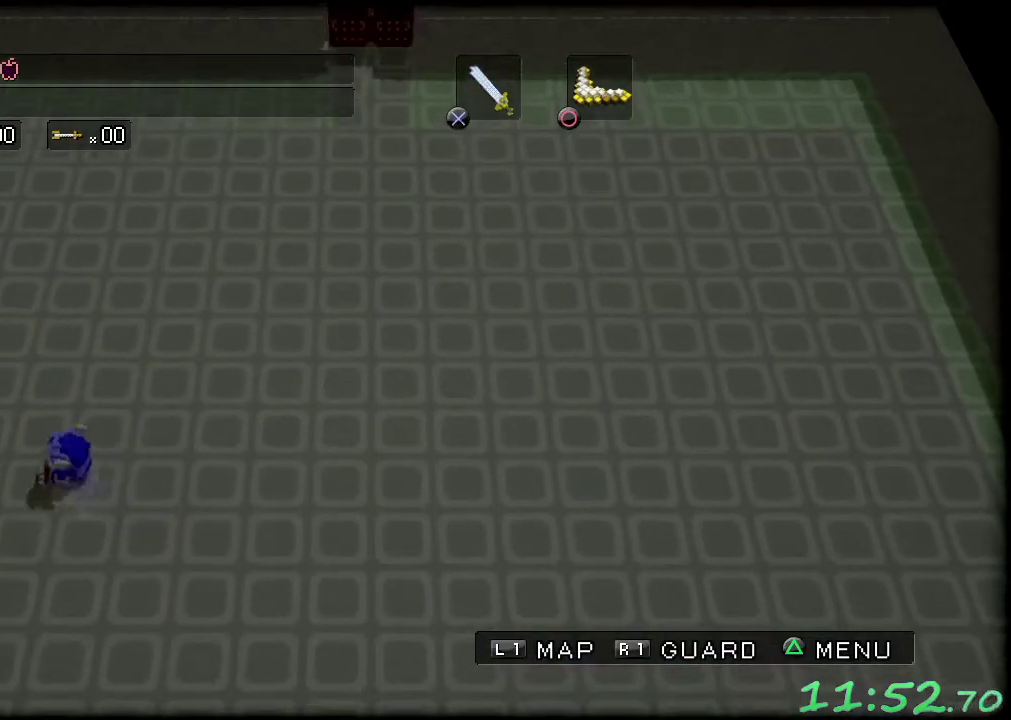
{"buttons": [], "left_stick": "center", "events": [[383, "left_stick", "center"]]}
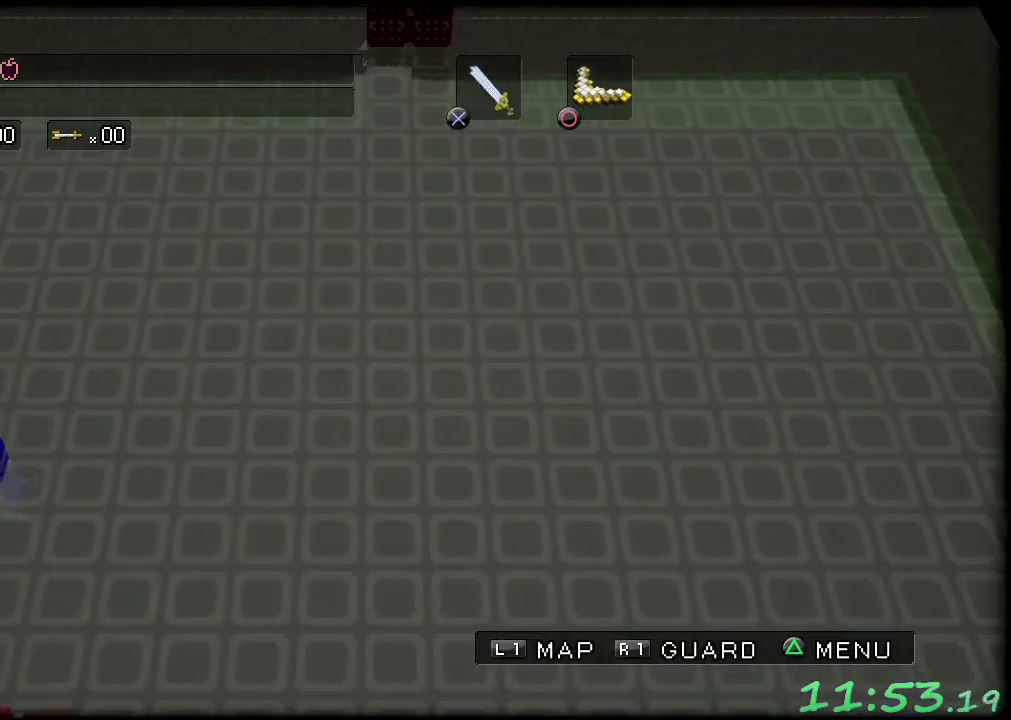
{"buttons": [], "left_stick": "down", "events": [[233, "left_stick", "left"], [383, "left_stick", "down-left"], [450, "left_stick", "down"]]}
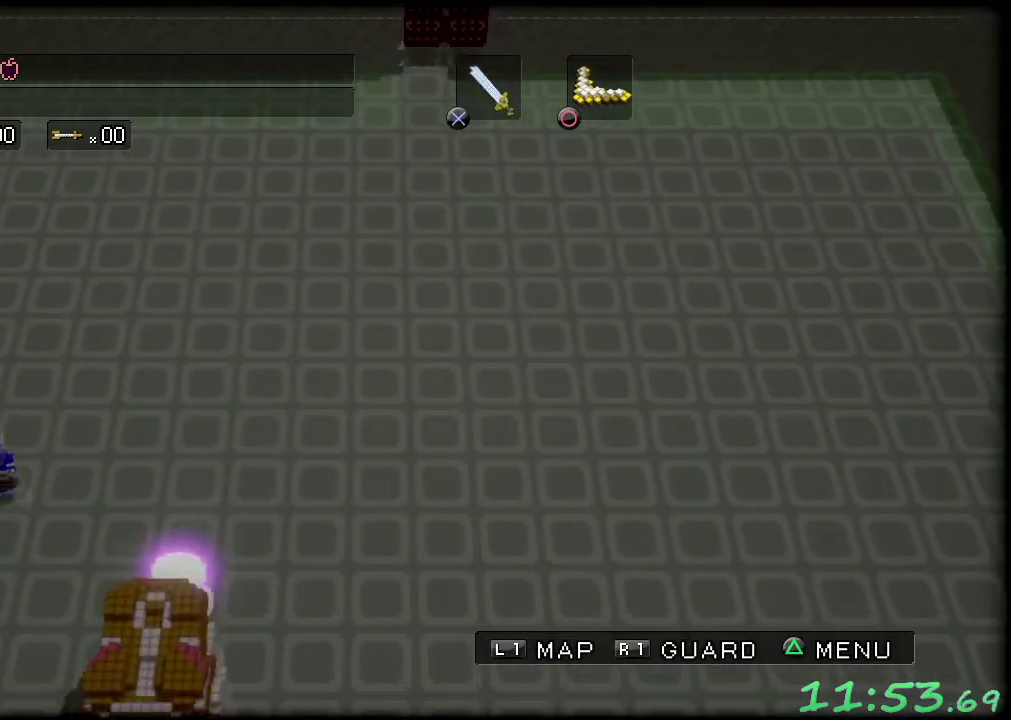
{"buttons": [], "left_stick": "down", "events": [[183, "left_stick", "down-left"], [300, "left_stick", "center"], [450, "left_stick", "down"]]}
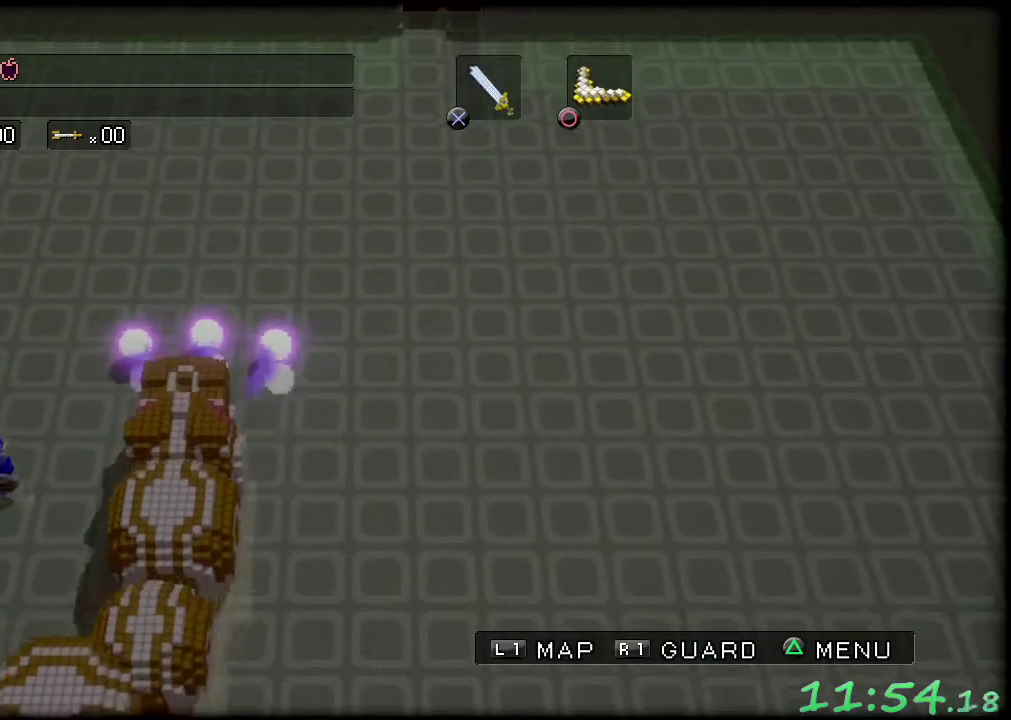
{"buttons": [], "left_stick": "center", "events": [[117, "left_stick", "down-right"], [167, "left_stick", "center"]]}
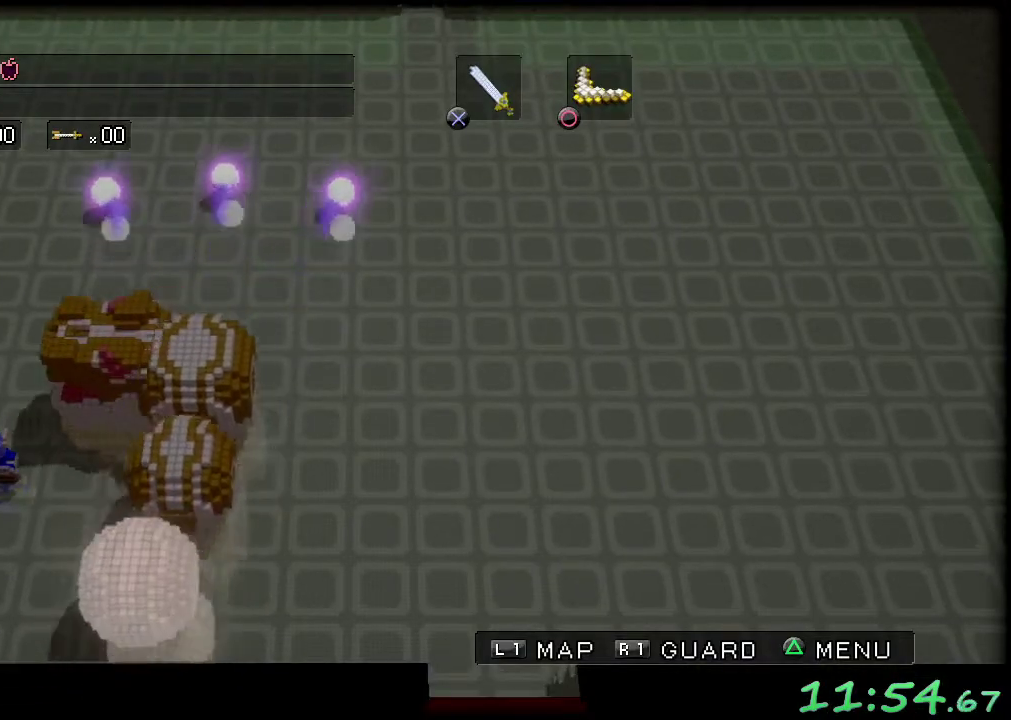
{"buttons": ["A"], "left_stick": "right", "events": [[150, "left_stick", "down"], [250, "left_stick", "down-right"], [333, "left_stick", "right"], [433, "A", "down"]]}
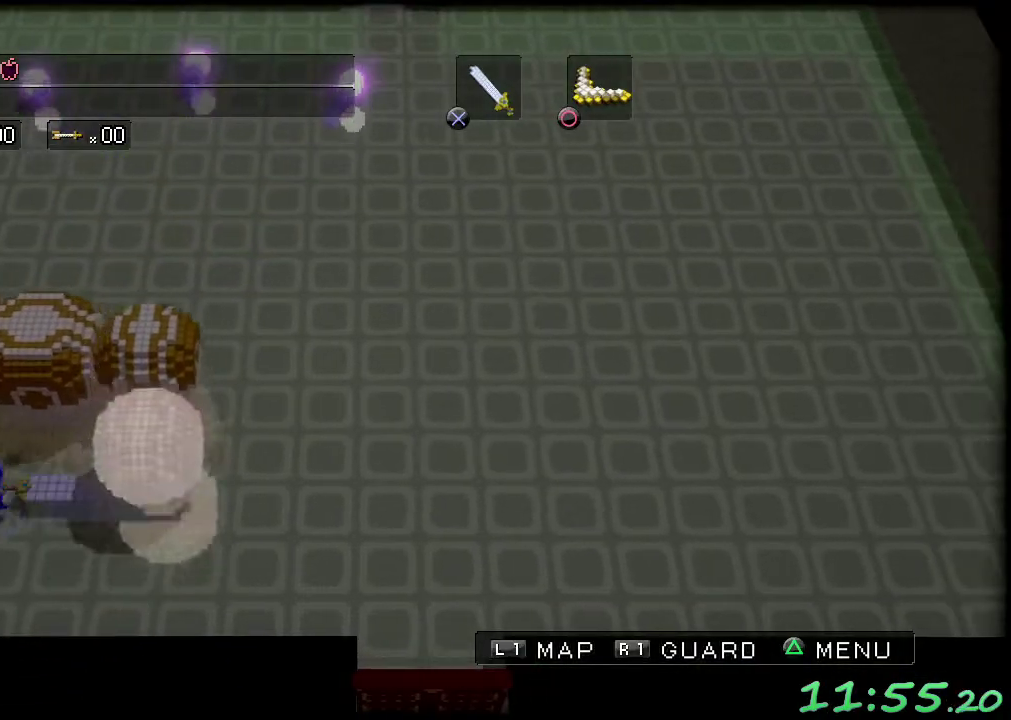
{"buttons": [], "left_stick": "down-right", "events": [[83, "left_stick", "up-right"], [167, "left_stick", "up"], [217, "A", "up"], [333, "left_stick", "down-right"]]}
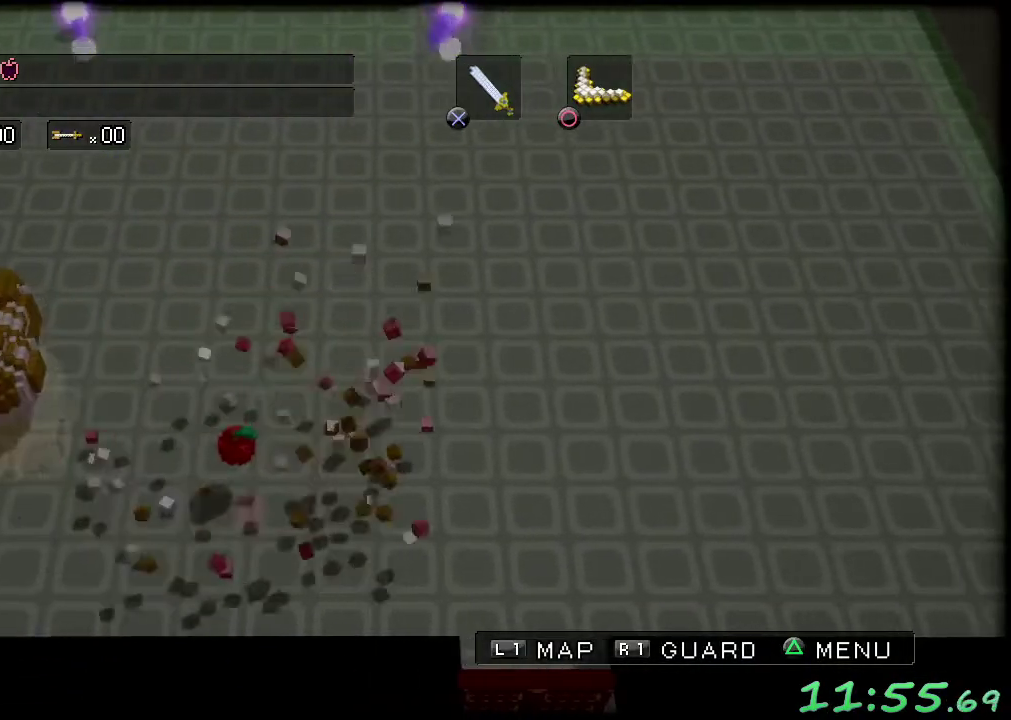
{"buttons": [], "left_stick": "right", "events": [[117, "left_stick", "right"]]}